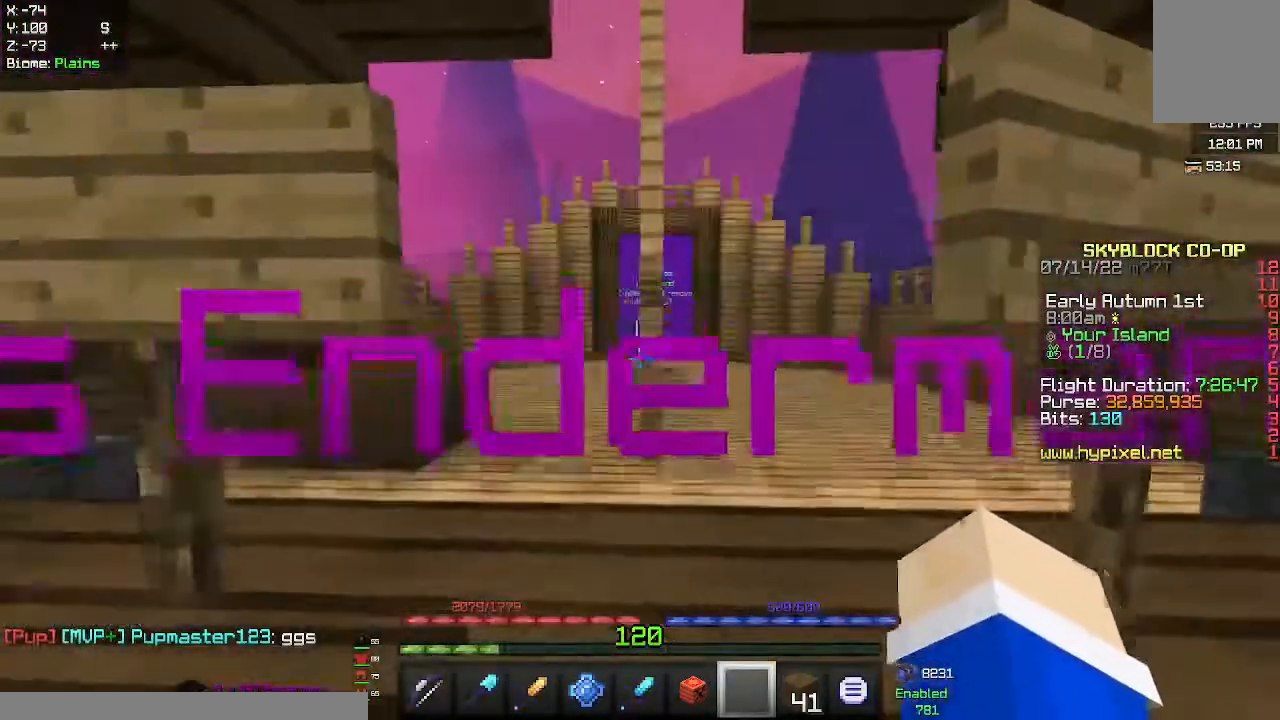
Gameplay with keyboard and mouse; each line is a JSON object with the keys and mouse buttons held at the frame after it. "events" lists presses ("down") and releases ("up") of "a", "d", "s", "space", "w", "mouse_left" and "mouse_right" between this image and that frame as [ms after this image, input, new state], when the widget could be followed in between. "mouse_left", "mouse_right" = the "left", "right" buttons of the "mouse" list. No other keys are recorded. Fast repeated clicks can show as one long hold. Mouse movement is not recorded.
{"keys": [], "mouse": [], "events": [[67, "w", "up"]]}
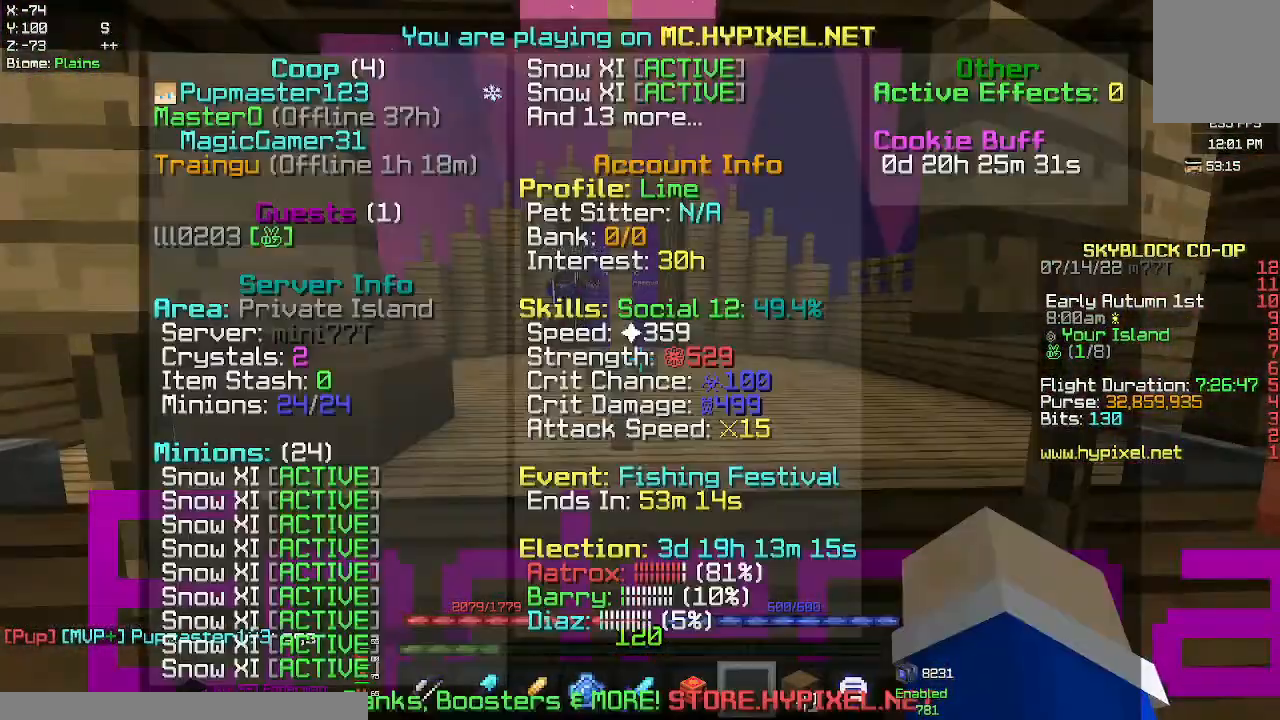
{"keys": ["w"], "mouse": [], "events": [[283, "w", "down"]]}
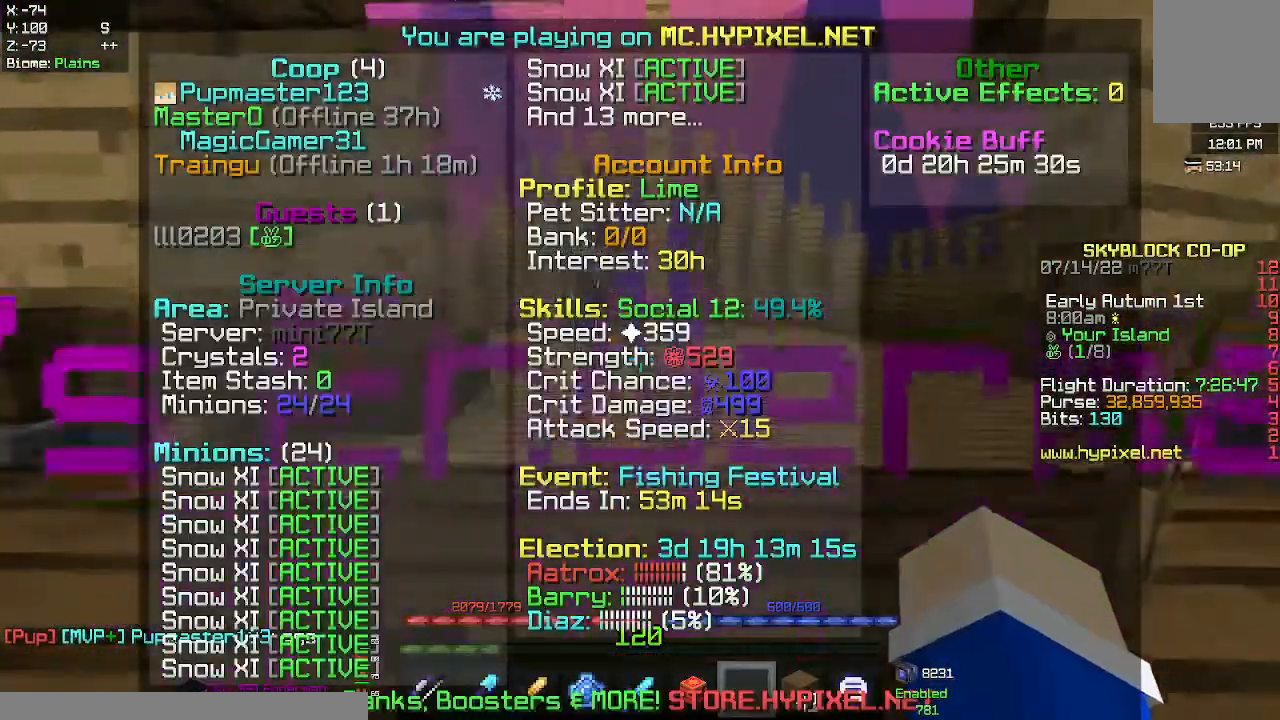
{"keys": [], "mouse": [], "events": [[33, "w", "up"]]}
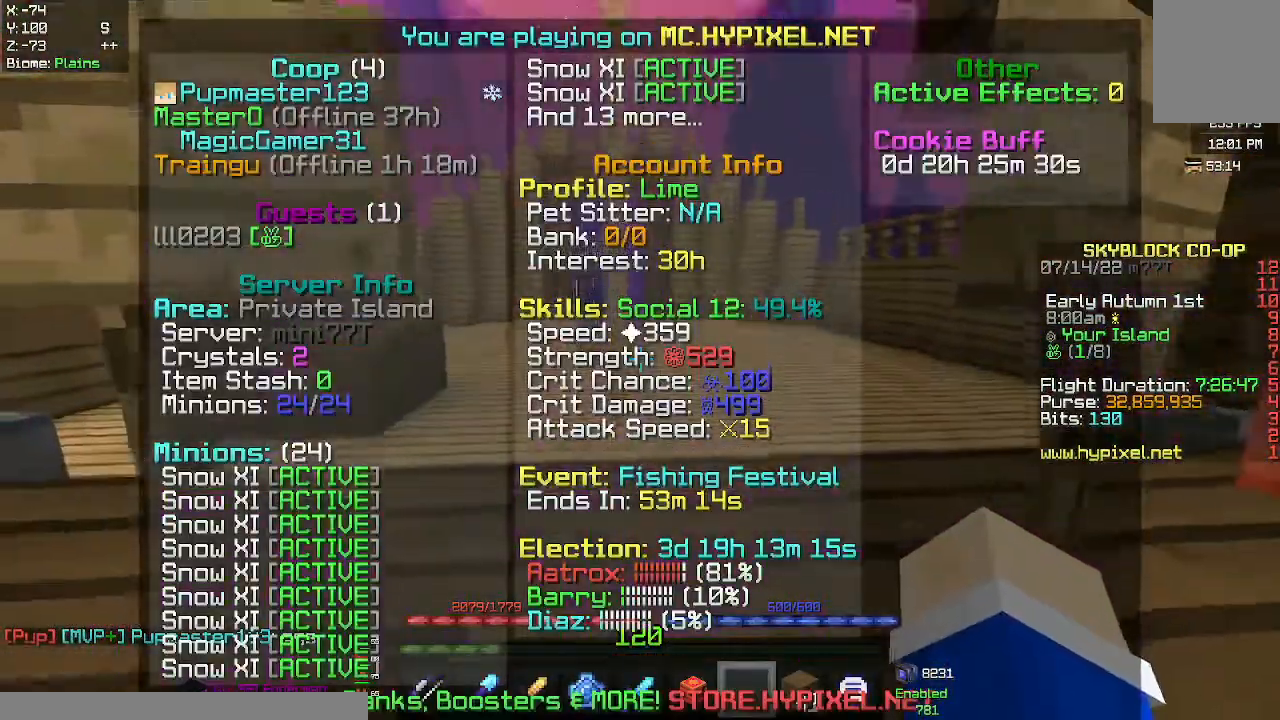
{"keys": [], "mouse": ["left"], "events": [[500, "mouse_left", "down"]]}
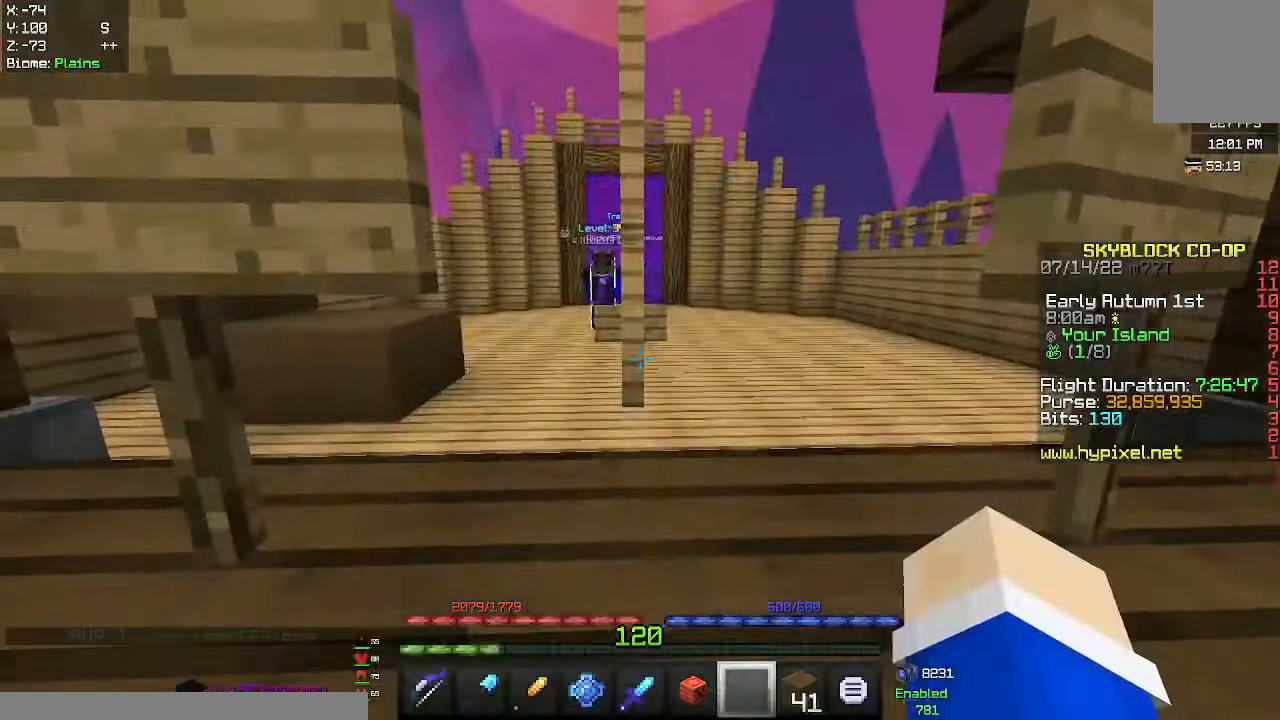
{"keys": [], "mouse": ["left"], "events": []}
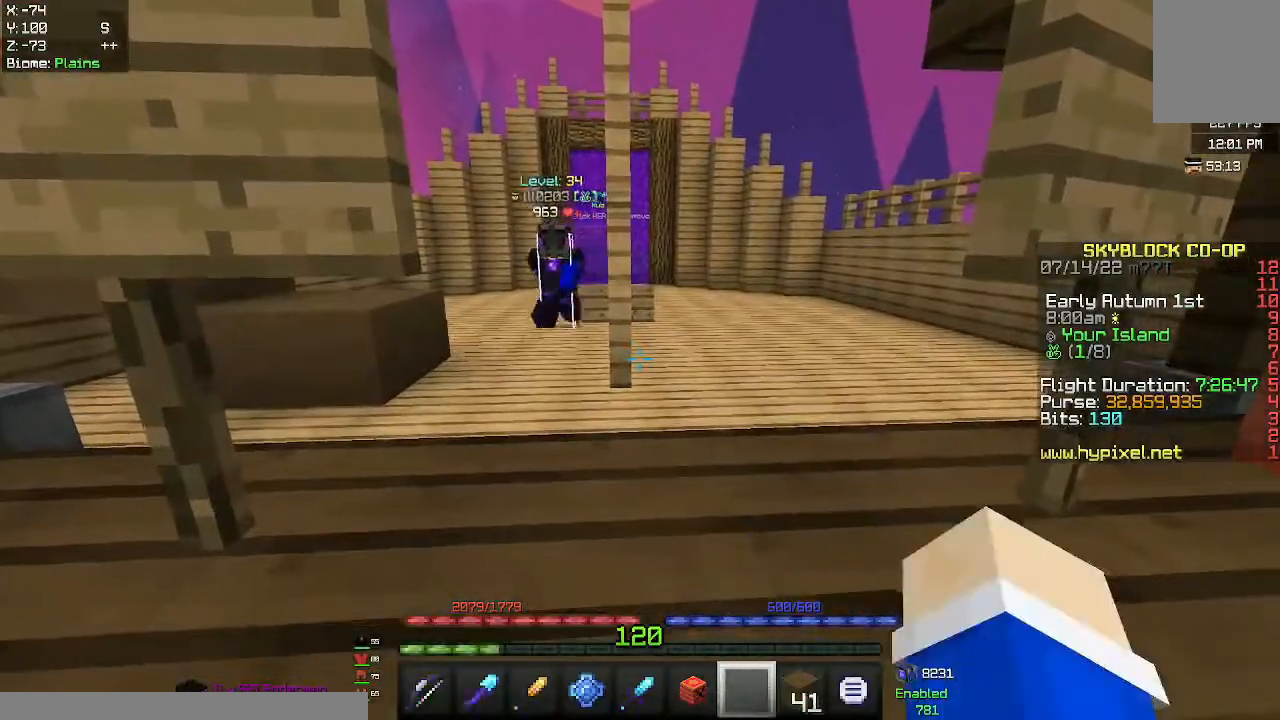
{"keys": [], "mouse": [], "events": [[83, "mouse_left", "up"]]}
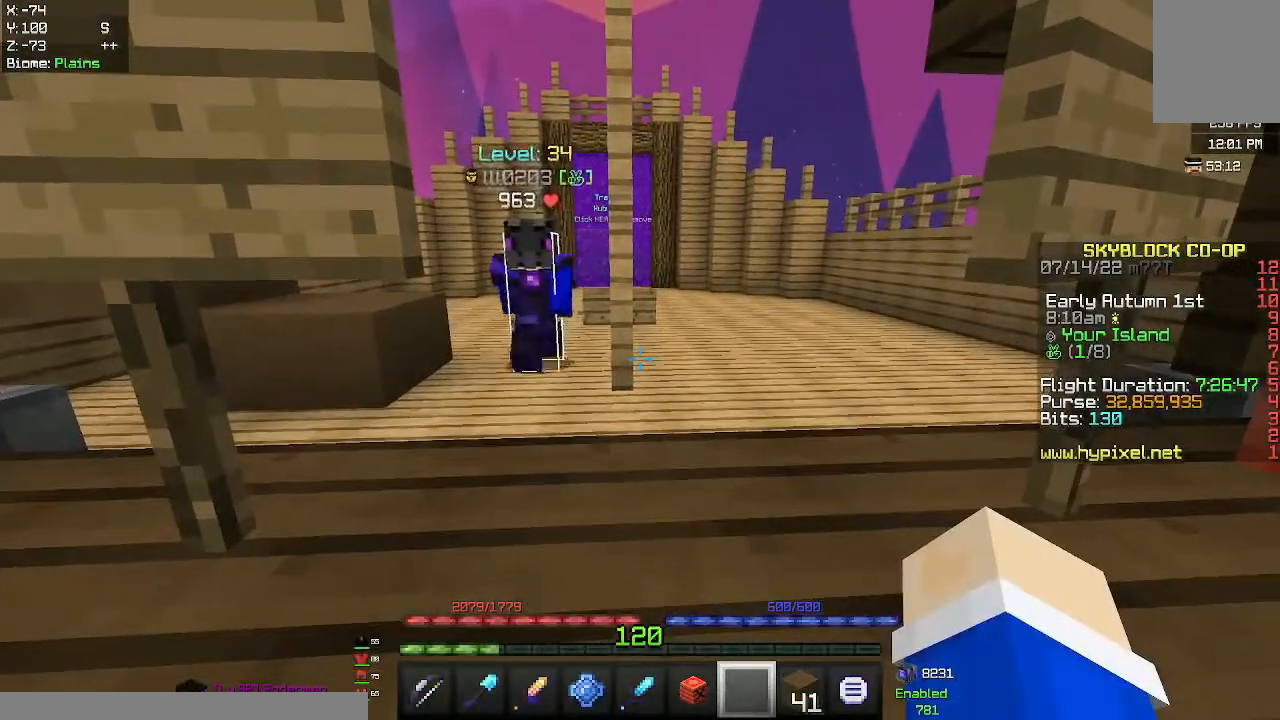
{"keys": [], "mouse": [], "events": [[33, "mouse_left", "down"], [200, "mouse_left", "up"]]}
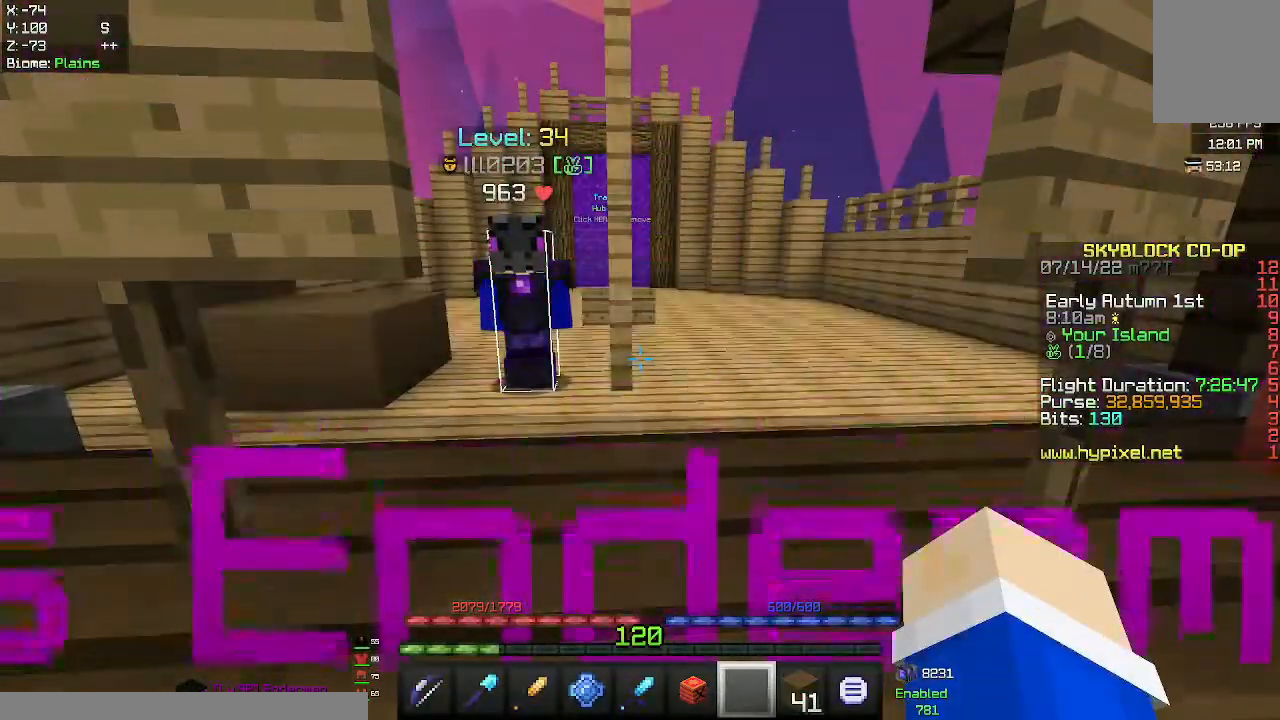
{"keys": [], "mouse": [], "events": []}
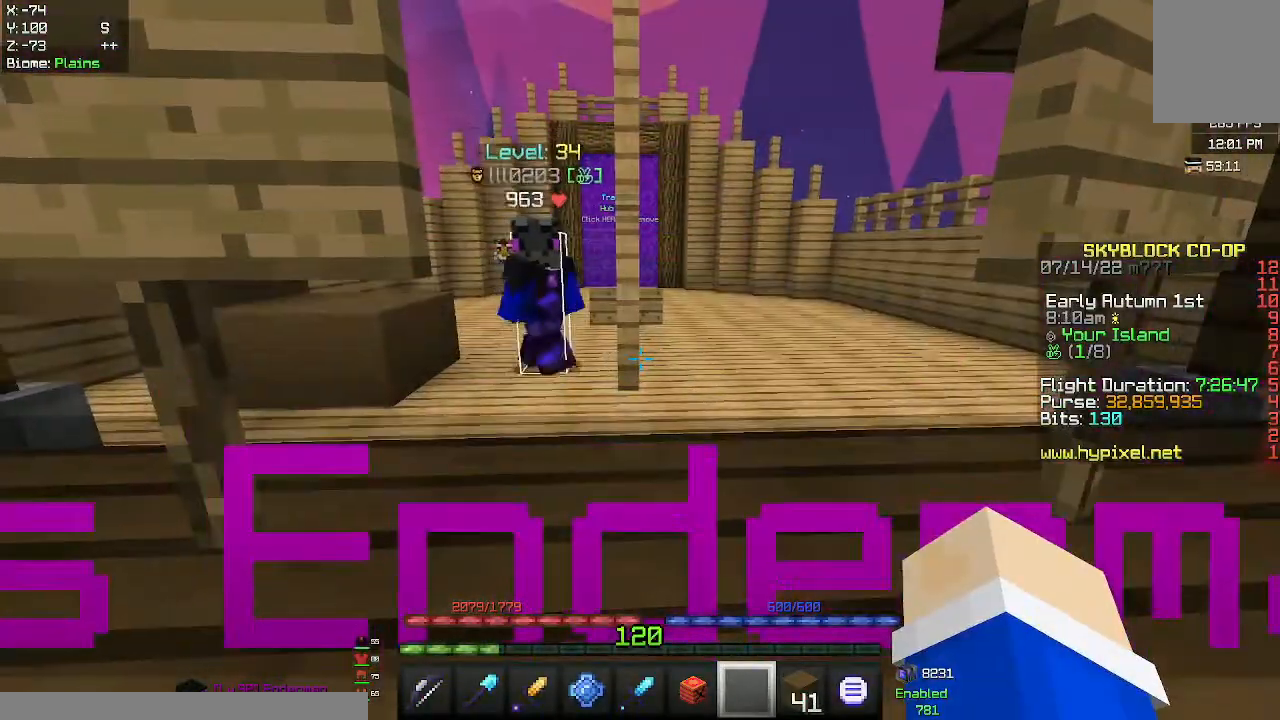
{"keys": [], "mouse": [], "events": [[17, "mouse_left", "down"], [167, "mouse_left", "up"], [233, "mouse_left", "down"], [333, "mouse_left", "up"]]}
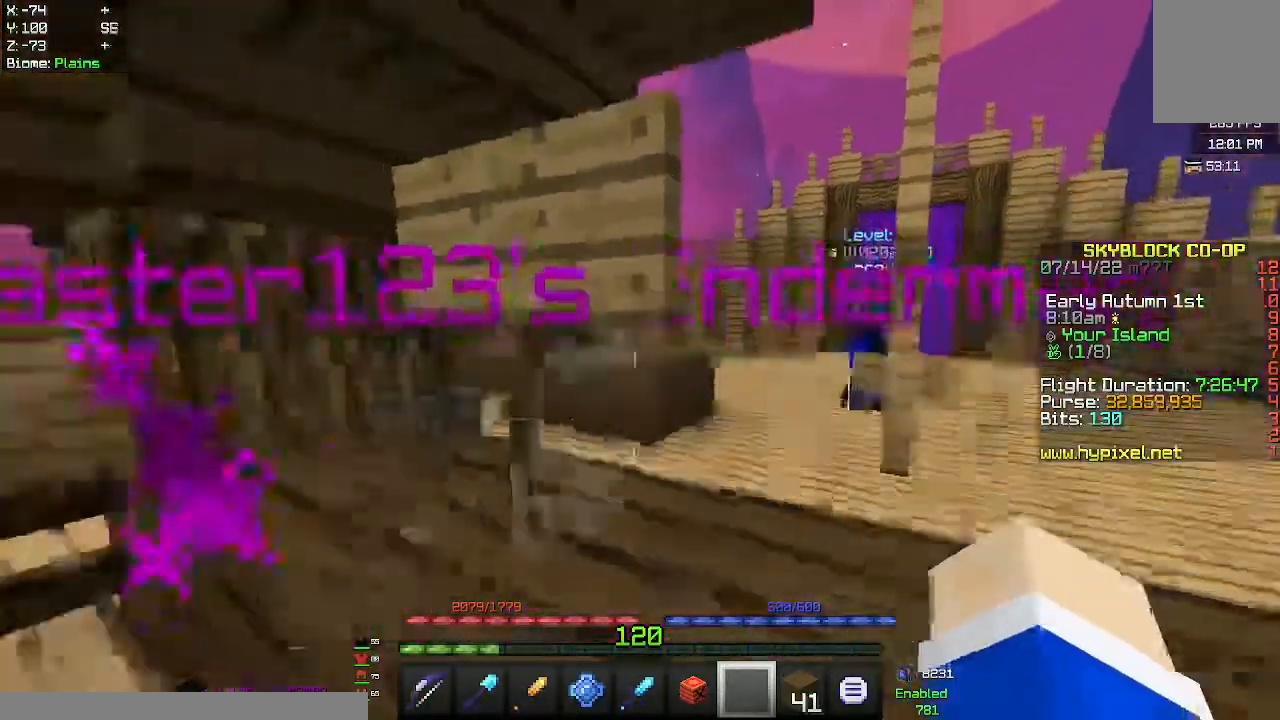
{"keys": [], "mouse": [], "events": []}
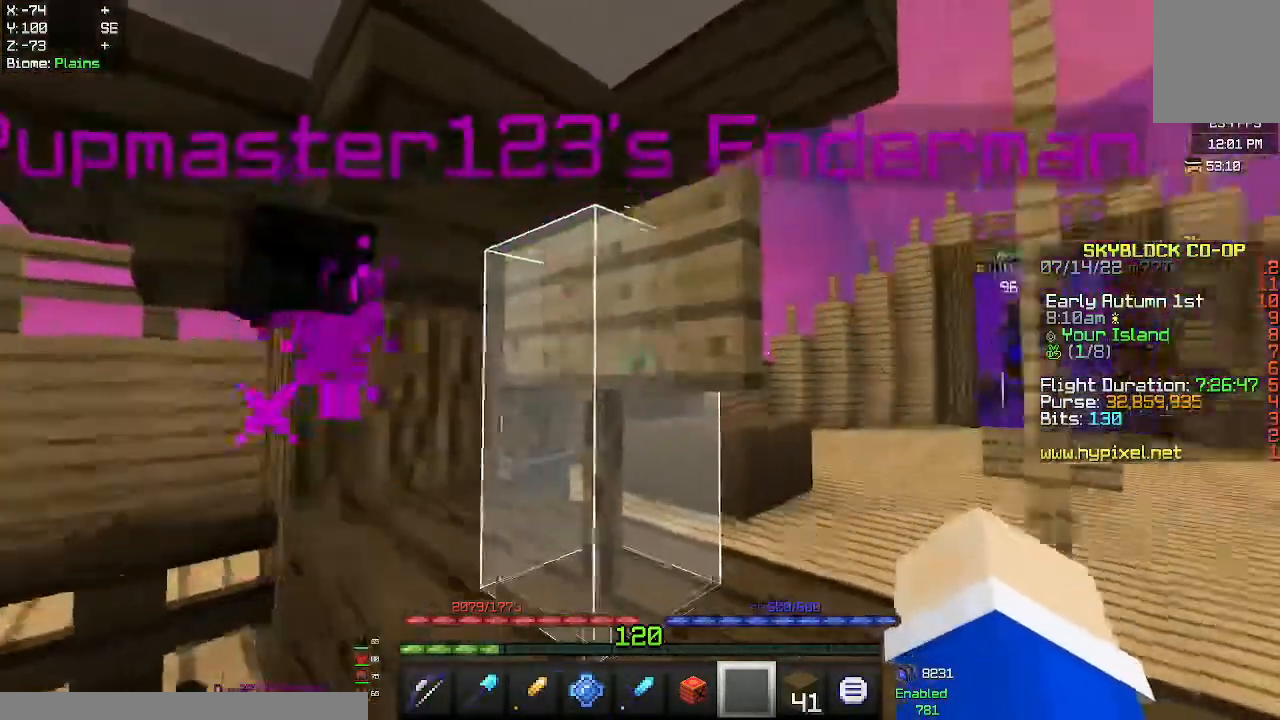
{"keys": [], "mouse": [], "events": [[133, "w", "down"], [283, "w", "up"]]}
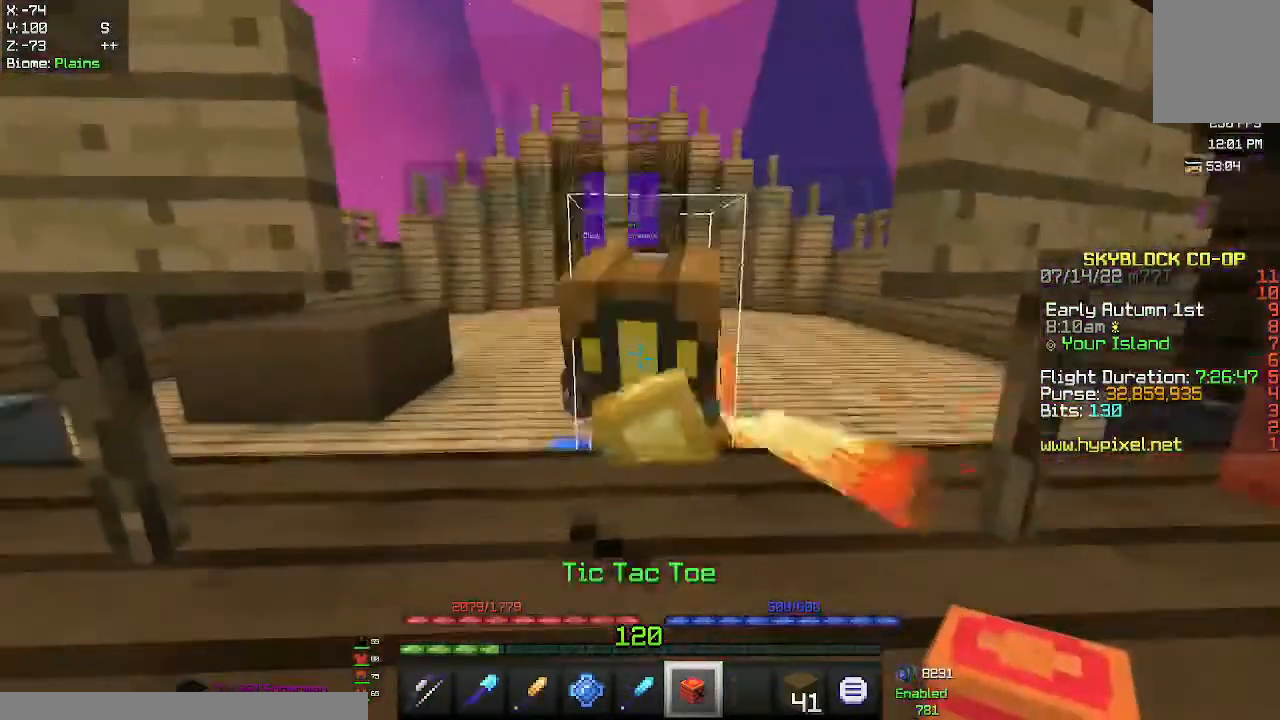
{"keys": [], "mouse": ["right"], "events": [[283, "mouse_right", "down"]]}
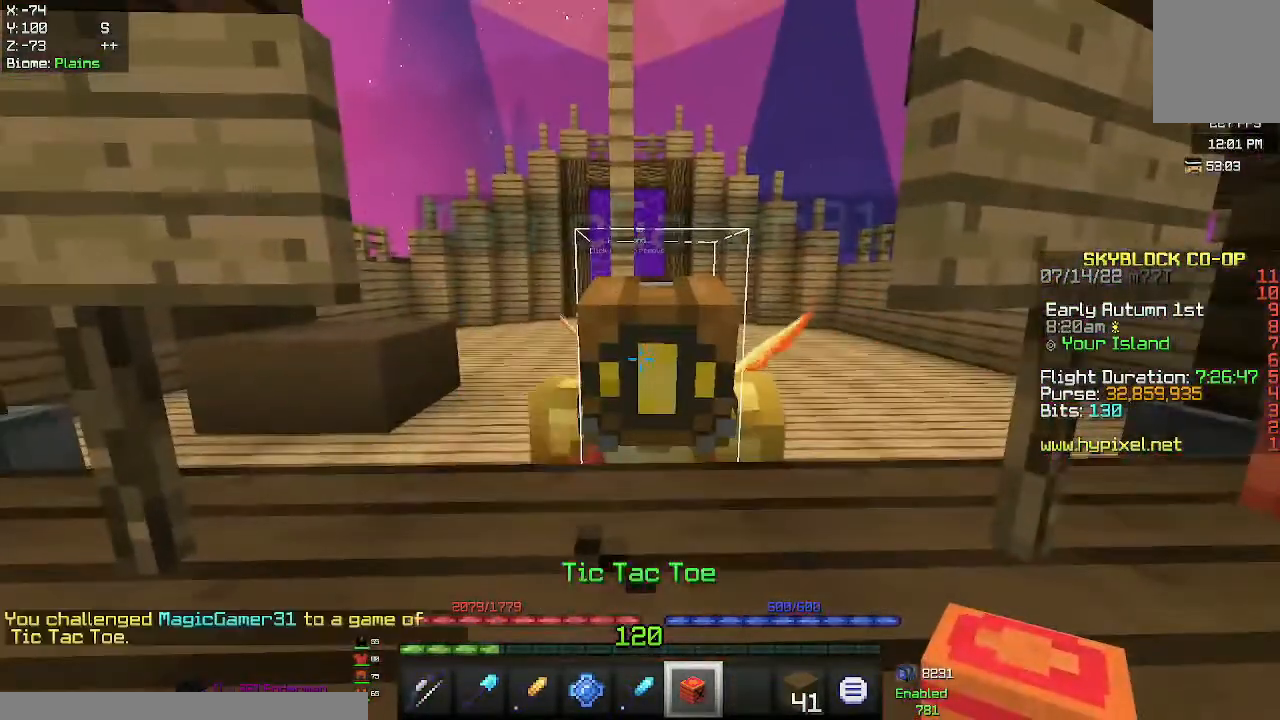
{"keys": [], "mouse": [], "events": [[17, "mouse_right", "up"]]}
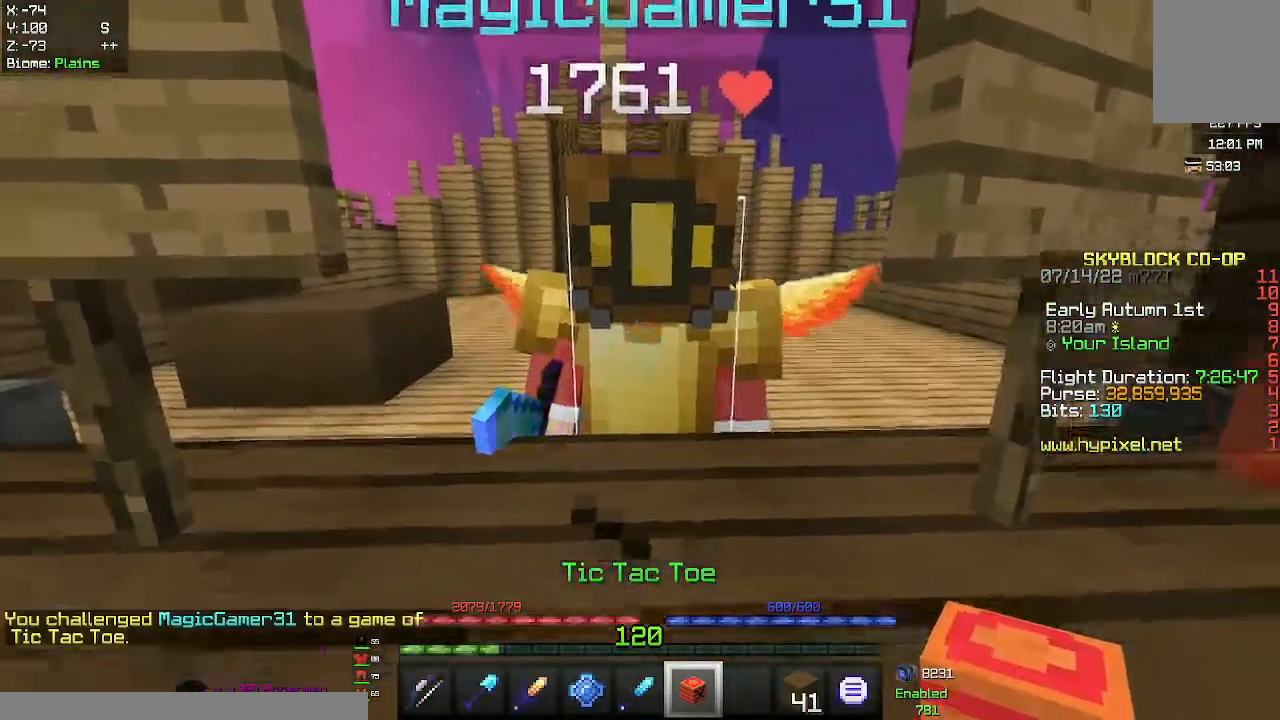
{"keys": [], "mouse": [], "events": []}
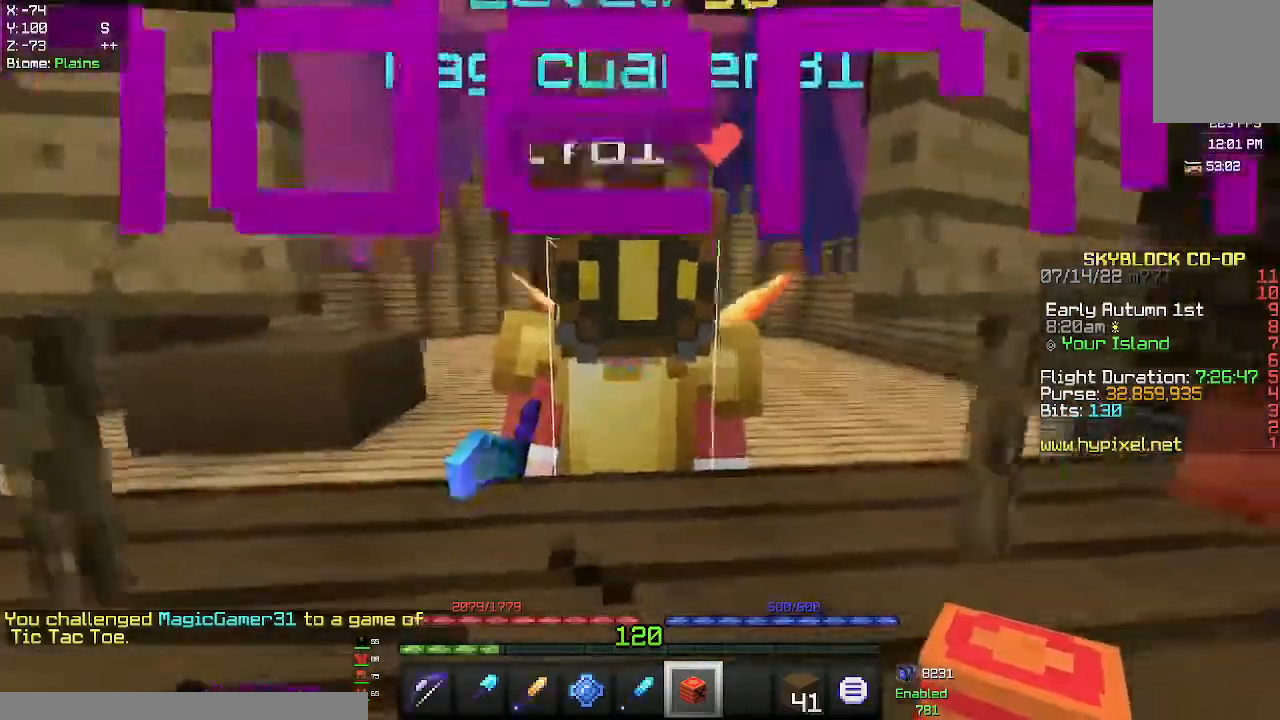
{"keys": [], "mouse": [], "events": []}
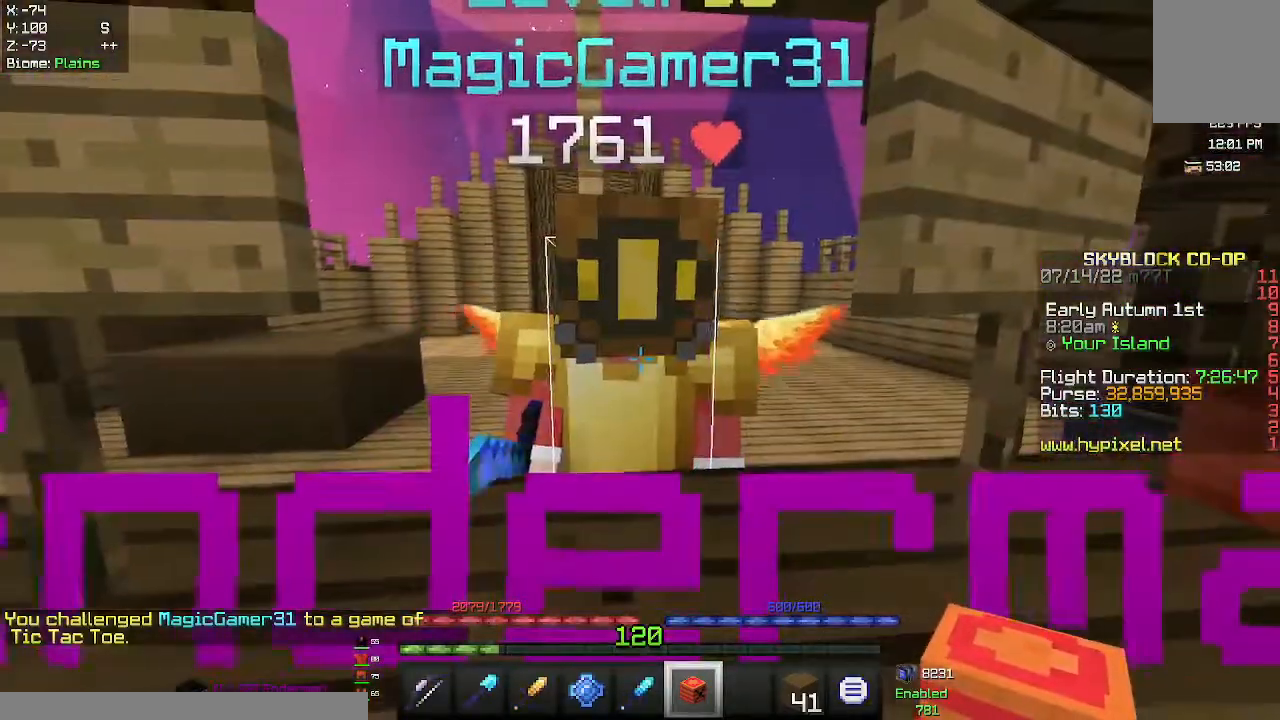
{"keys": [], "mouse": [], "events": []}